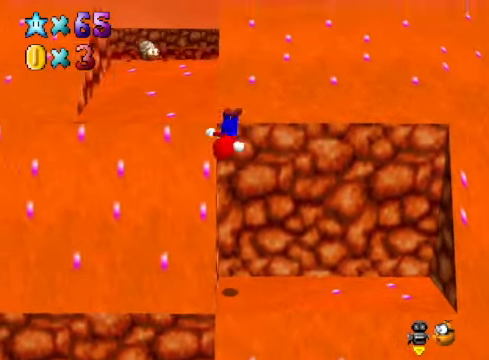
Gameplay with a controller (Xbox layout); each line is a JSON object with the inputs held at the frame after it. "events" lists button and stick changes between this image and that frame as [ms after this image, input, new state], when the widget could be followed in between.
{"buttons": [], "left_stick": "up", "right_stick": "center", "events": [[67, "left_stick", "up"], [134, "A", "up"]]}
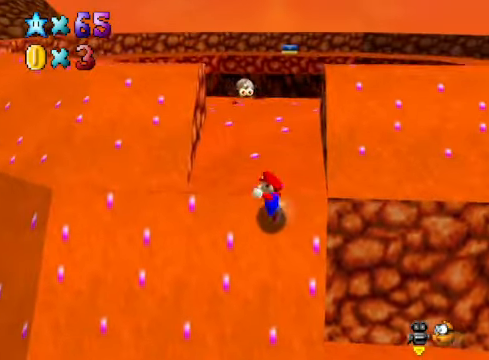
{"buttons": [], "left_stick": "right", "right_stick": "center", "events": [[101, "A", "down"], [334, "A", "up"], [401, "X", "down"], [401, "left_stick", "up-right"], [501, "X", "up"], [501, "left_stick", "right"]]}
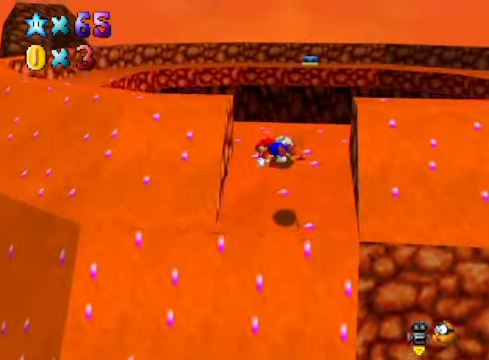
{"buttons": [], "left_stick": "up-right", "right_stick": "center", "events": [[167, "left_stick", "up"], [234, "A", "down"], [267, "left_stick", "up-right"], [368, "A", "up"]]}
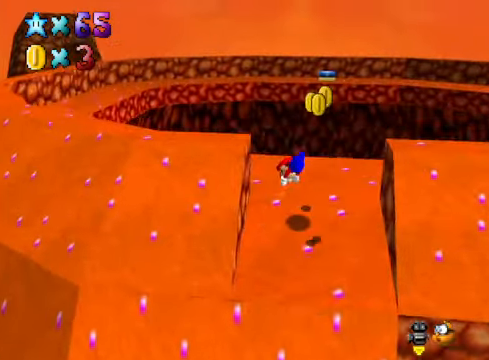
{"buttons": ["A"], "left_stick": "up-right", "right_stick": "center", "events": [[268, "A", "down"], [335, "A", "up"], [435, "A", "down"]]}
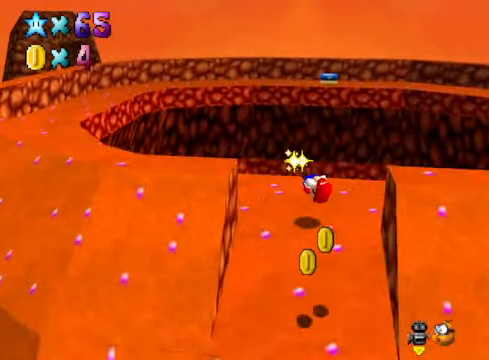
{"buttons": [], "left_stick": "center", "right_stick": "down-left", "events": [[33, "A", "up"], [100, "left_stick", "center"], [167, "right_stick", "down-left"], [233, "left_stick", "right"], [267, "right_stick", "center"], [434, "left_stick", "center"], [434, "right_stick", "down-left"]]}
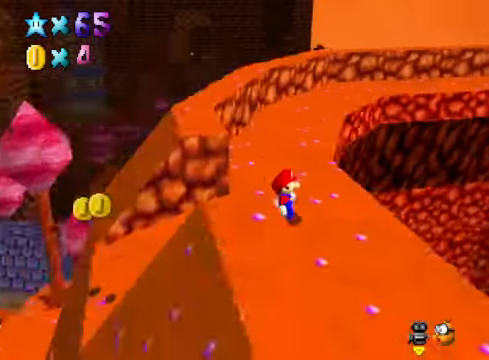
{"buttons": [], "left_stick": "center", "right_stick": "center", "events": [[33, "right_stick", "center"], [133, "left_stick", "right"], [300, "left_stick", "center"]]}
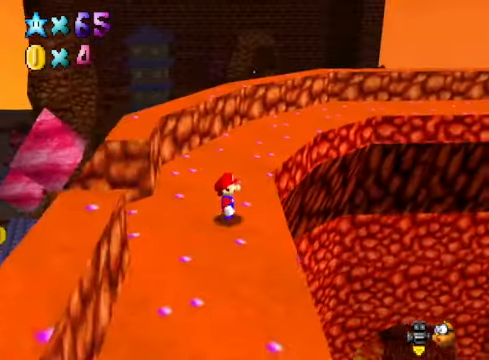
{"buttons": [], "left_stick": "down-right", "right_stick": "center", "events": [[267, "A", "down"], [333, "A", "up"], [333, "left_stick", "right"], [467, "left_stick", "down-right"]]}
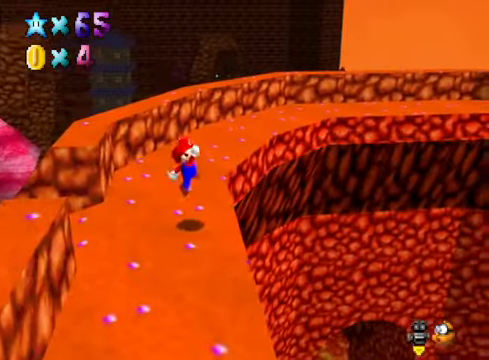
{"buttons": [], "left_stick": "center", "right_stick": "center", "events": [[201, "left_stick", "center"], [334, "right_stick", "up"], [435, "right_stick", "center"]]}
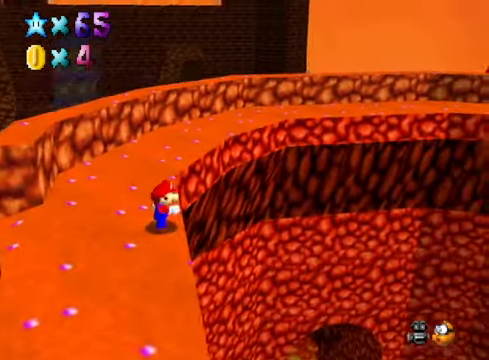
{"buttons": [], "left_stick": "up", "right_stick": "center", "events": [[67, "right_stick", "up"], [167, "right_stick", "center"], [401, "left_stick", "up"]]}
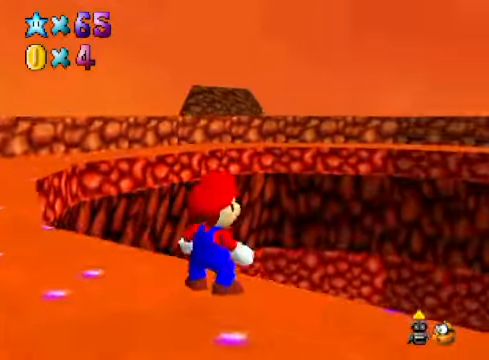
{"buttons": [], "left_stick": "up", "right_stick": "center", "events": []}
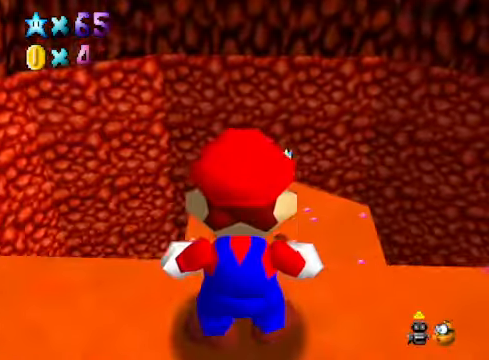
{"buttons": [], "left_stick": "down", "right_stick": "center", "events": [[468, "left_stick", "down"]]}
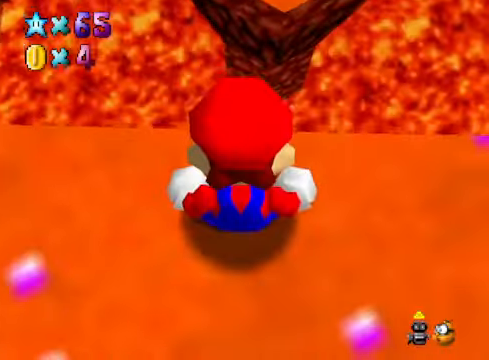
{"buttons": [], "left_stick": "center", "right_stick": "down", "events": [[301, "left_stick", "center"], [501, "right_stick", "down"]]}
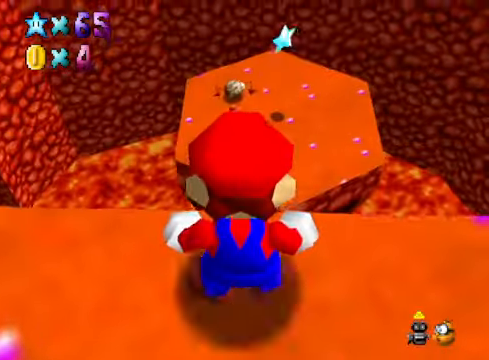
{"buttons": [], "left_stick": "center", "right_stick": "center", "events": [[101, "right_stick", "center"], [301, "right_stick", "down-left"], [434, "right_stick", "center"]]}
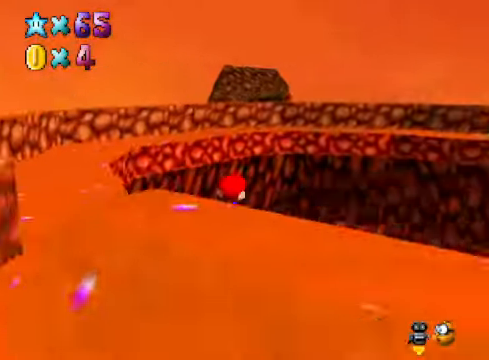
{"buttons": [], "left_stick": "right", "right_stick": "center", "events": [[67, "A", "down"], [134, "A", "up"], [267, "right_stick", "down-left"], [301, "left_stick", "right"], [367, "right_stick", "center"]]}
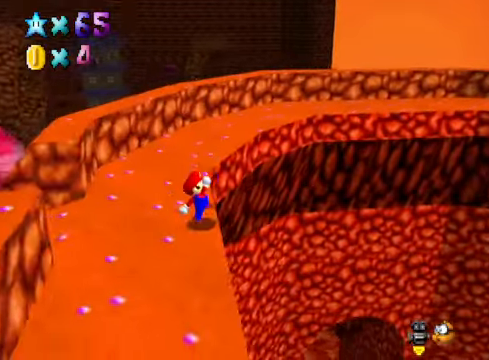
{"buttons": ["A"], "left_stick": "right", "right_stick": "center", "events": [[100, "A", "down"]]}
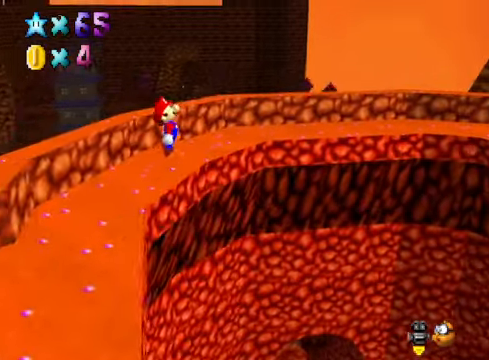
{"buttons": ["A", "X"], "left_stick": "right", "right_stick": "center", "events": [[233, "X", "down"]]}
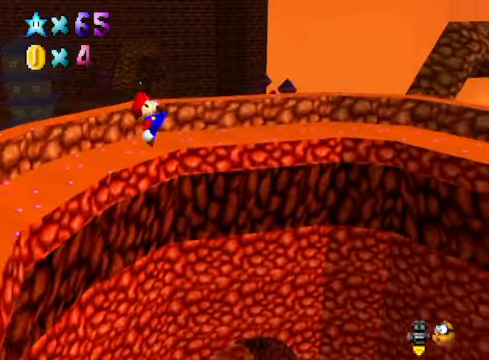
{"buttons": [], "left_stick": "center", "right_stick": "center", "events": [[133, "X", "up"], [133, "left_stick", "center"], [233, "A", "up"]]}
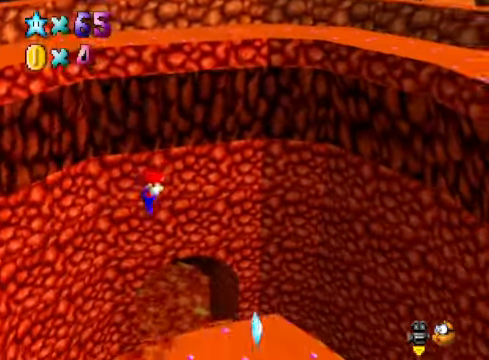
{"buttons": [], "left_stick": "down-left", "right_stick": "center", "events": [[201, "left_stick", "down-left"]]}
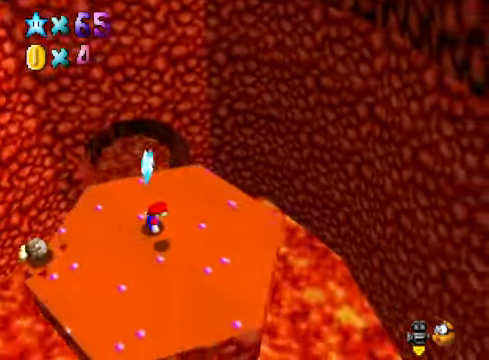
{"buttons": [], "left_stick": "center", "right_stick": "center", "events": [[67, "left_stick", "center"], [101, "right_stick", "down-left"], [201, "left_stick", "down"], [234, "right_stick", "center"], [334, "right_stick", "down-left"], [368, "left_stick", "center"], [468, "right_stick", "center"]]}
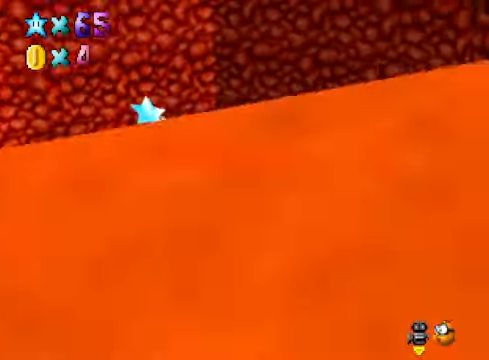
{"buttons": [], "left_stick": "center", "right_stick": "center", "events": [[334, "right_stick", "down-left"], [468, "right_stick", "center"]]}
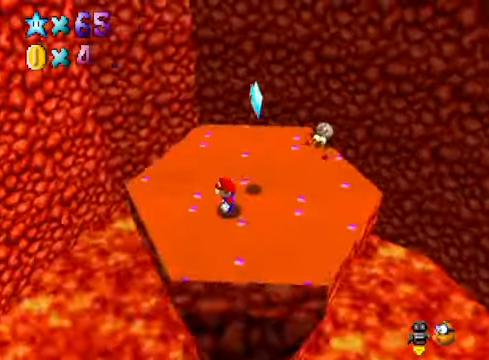
{"buttons": ["A"], "left_stick": "center", "right_stick": "center", "events": [[67, "right_stick", "down-left"], [201, "right_stick", "center"], [234, "left_stick", "right"], [334, "A", "down"], [368, "left_stick", "down"], [468, "left_stick", "center"]]}
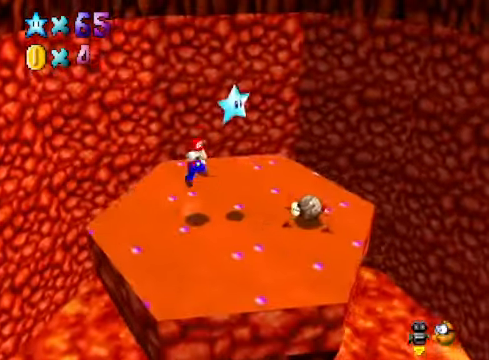
{"buttons": [], "left_stick": "center", "right_stick": "center", "events": [[67, "A", "up"], [67, "L2", "down"], [268, "L2", "up"]]}
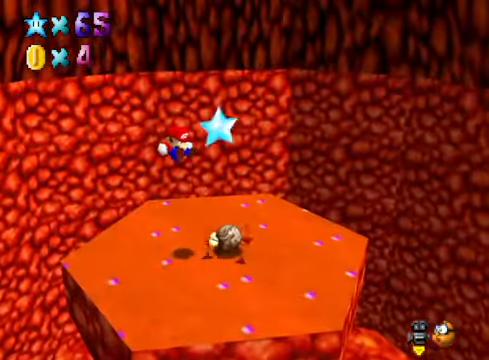
{"buttons": [], "left_stick": "right", "right_stick": "center", "events": [[368, "left_stick", "right"]]}
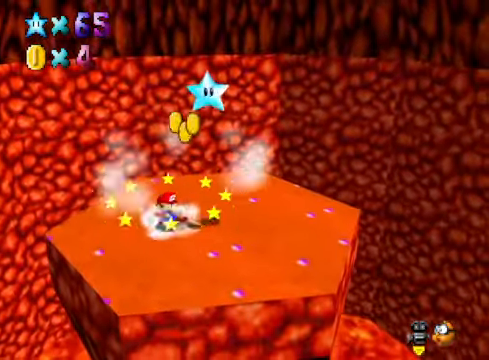
{"buttons": ["L2"], "left_stick": "up-right", "right_stick": "center", "events": [[134, "A", "down"], [334, "L2", "down"], [367, "left_stick", "up-right"], [401, "A", "up"]]}
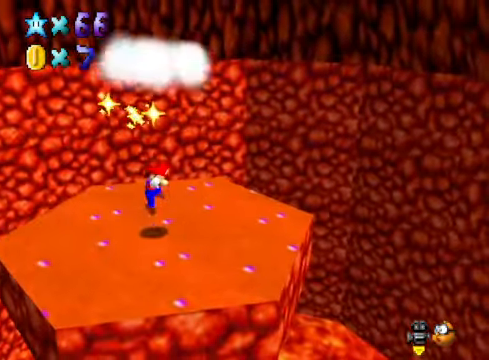
{"buttons": [], "left_stick": "center", "right_stick": "center", "events": [[67, "L2", "up"], [200, "left_stick", "center"]]}
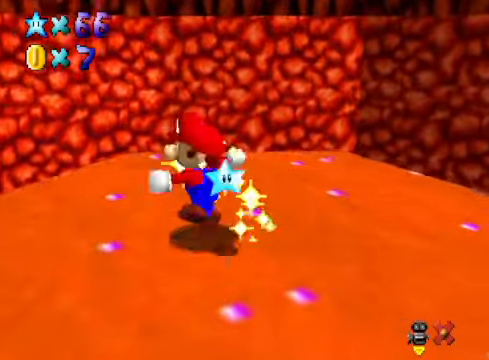
{"buttons": [], "left_stick": "center", "right_stick": "center", "events": []}
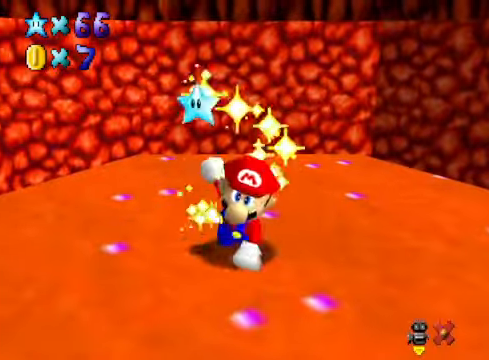
{"buttons": [], "left_stick": "center", "right_stick": "center", "events": []}
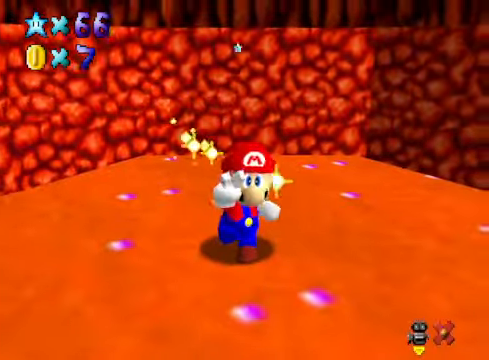
{"buttons": [], "left_stick": "center", "right_stick": "center", "events": []}
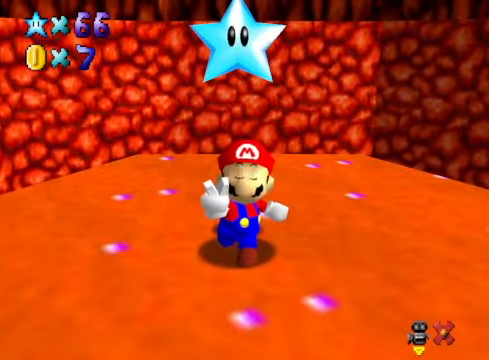
{"buttons": [], "left_stick": "center", "right_stick": "center", "events": []}
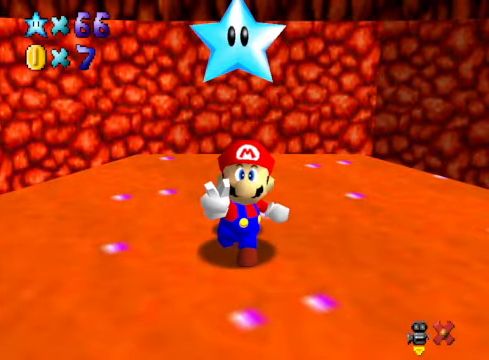
{"buttons": [], "left_stick": "center", "right_stick": "center", "events": []}